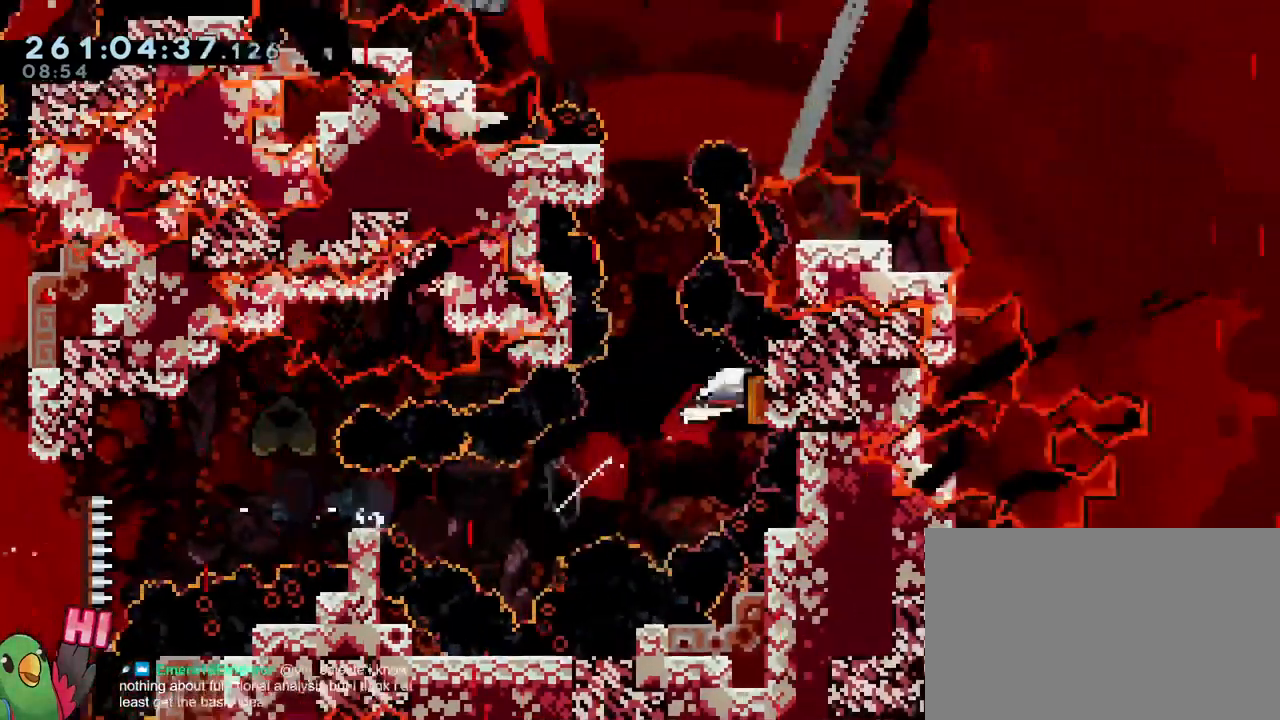
Gameplay with a controller (Nintendo layout); each line is a JSON object with the inputs held at the frame after it. "events" lists button and stick changes between this image and that frame as [ms after this image, input, new state], when the widget could be followed in between. Not read: DPAD_LEFT HOME L1 L3 R1 R3.
{"buttons": [], "left_stick": "up-left", "right_stick": "center", "events": [[101, "Y", "down"], [101, "left_stick", "up"], [284, "Y", "up"], [434, "left_stick", "up-left"]]}
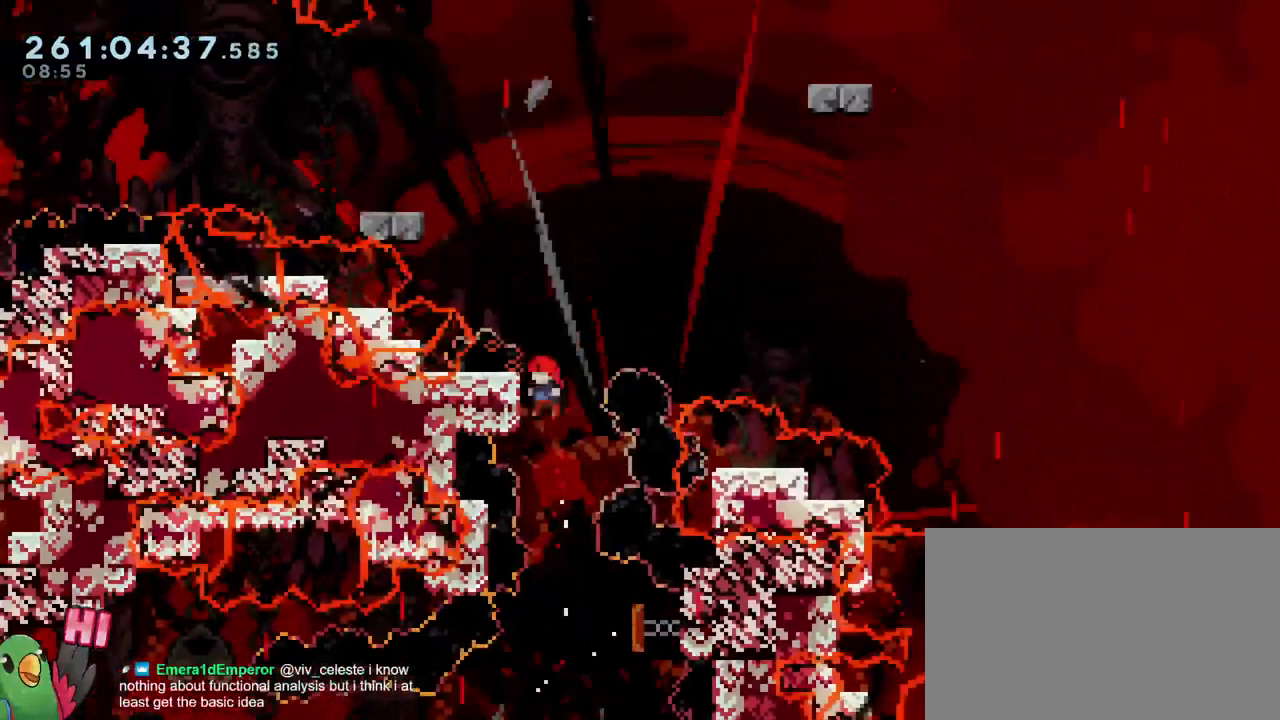
{"buttons": [], "left_stick": "up", "right_stick": "center", "events": [[200, "left_stick", "up"]]}
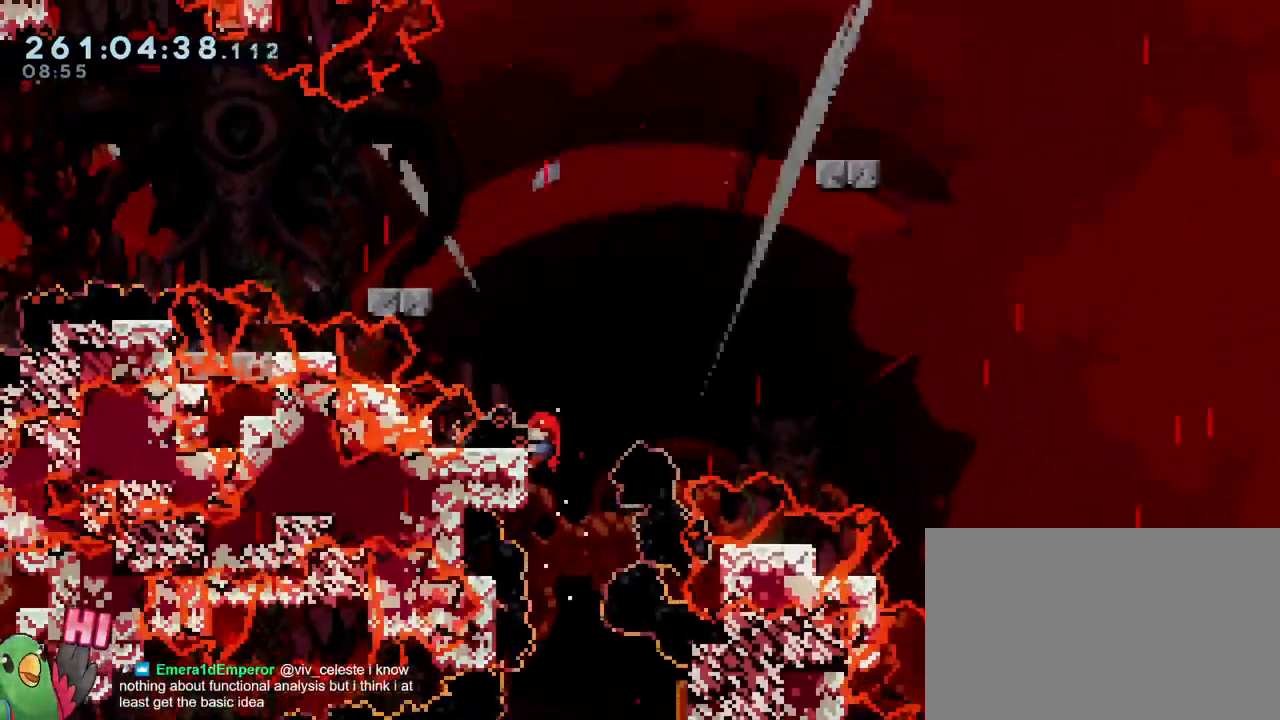
{"buttons": ["B"], "left_stick": "center", "right_stick": "center", "events": [[284, "left_stick", "center"], [334, "B", "down"]]}
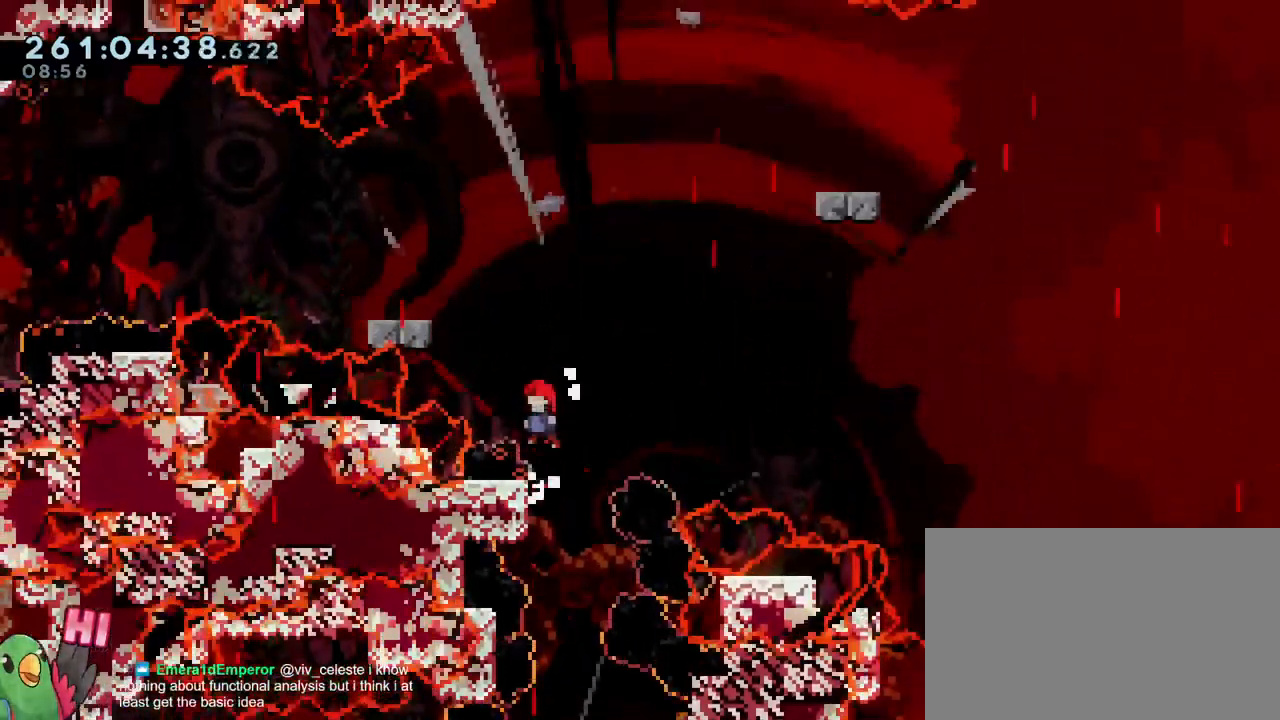
{"buttons": ["B"], "left_stick": "center", "right_stick": "center", "events": [[83, "left_stick", "up-left"], [100, "Y", "down"], [267, "Y", "up"], [317, "left_stick", "center"]]}
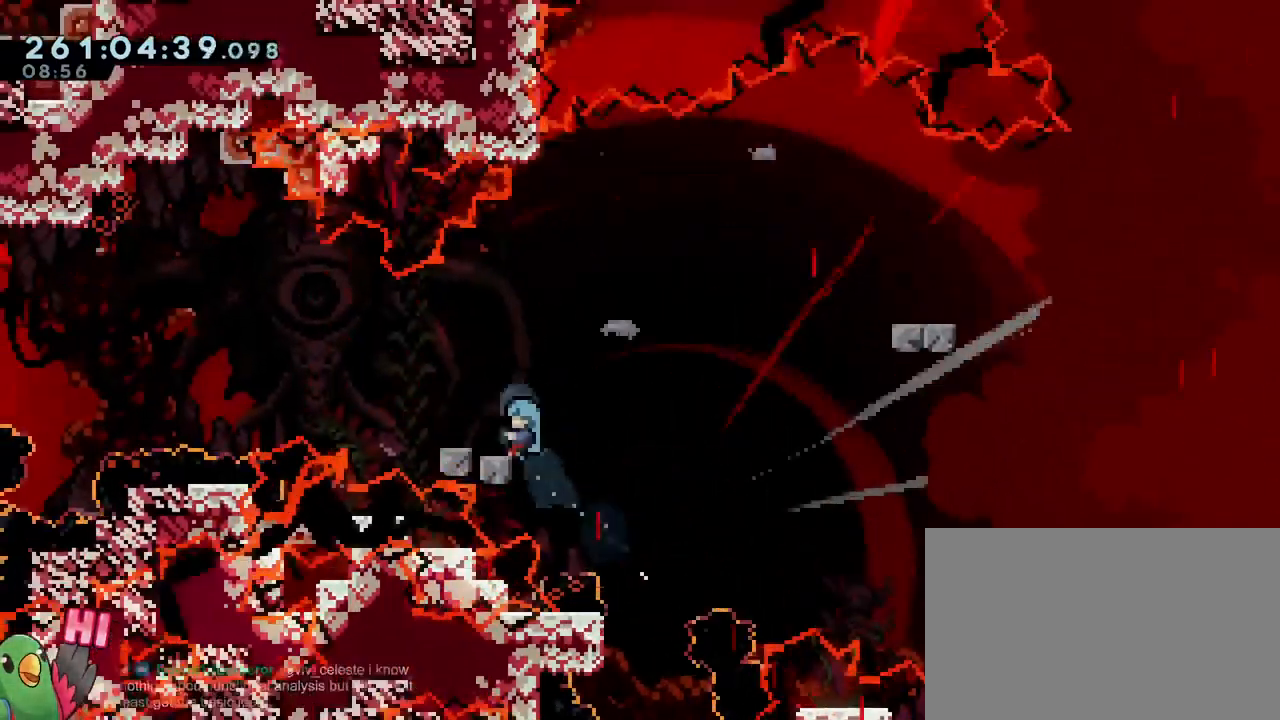
{"buttons": [], "left_stick": "center", "right_stick": "center", "events": [[34, "left_stick", "up"], [351, "B", "up"], [351, "left_stick", "center"]]}
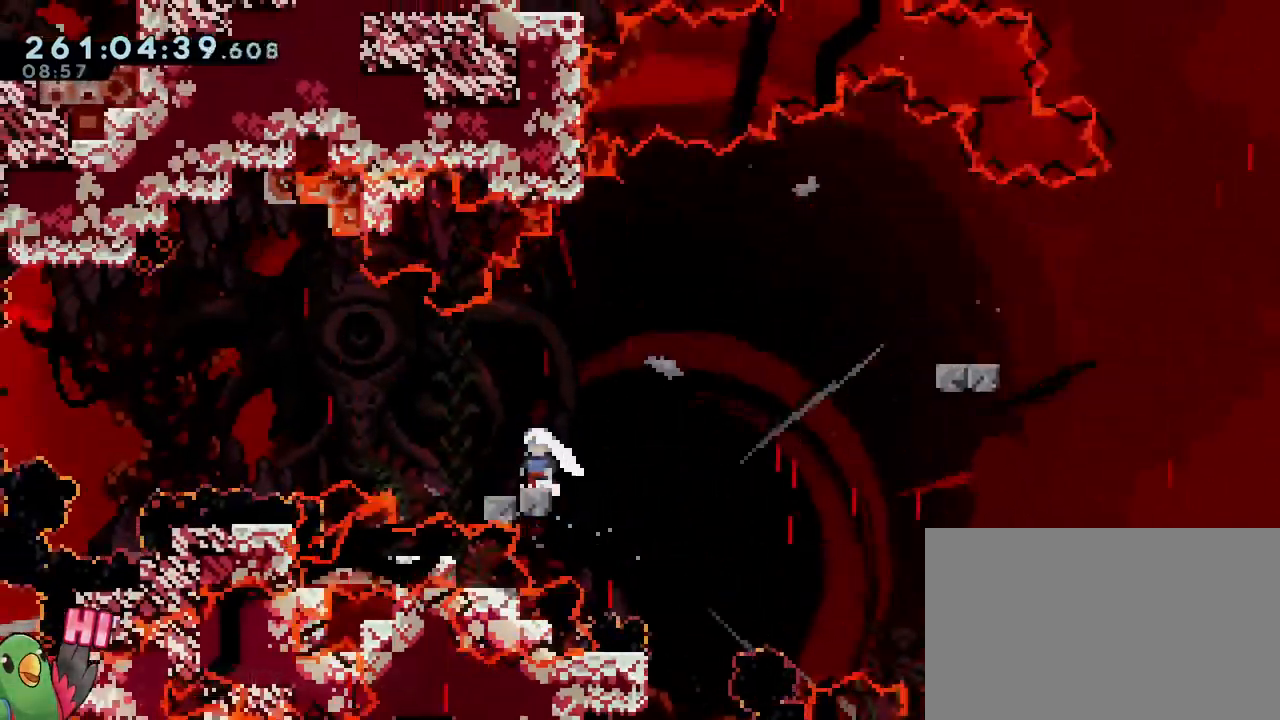
{"buttons": ["B"], "left_stick": "center", "right_stick": "center", "events": [[267, "B", "down"], [317, "left_stick", "up-right"], [500, "left_stick", "center"]]}
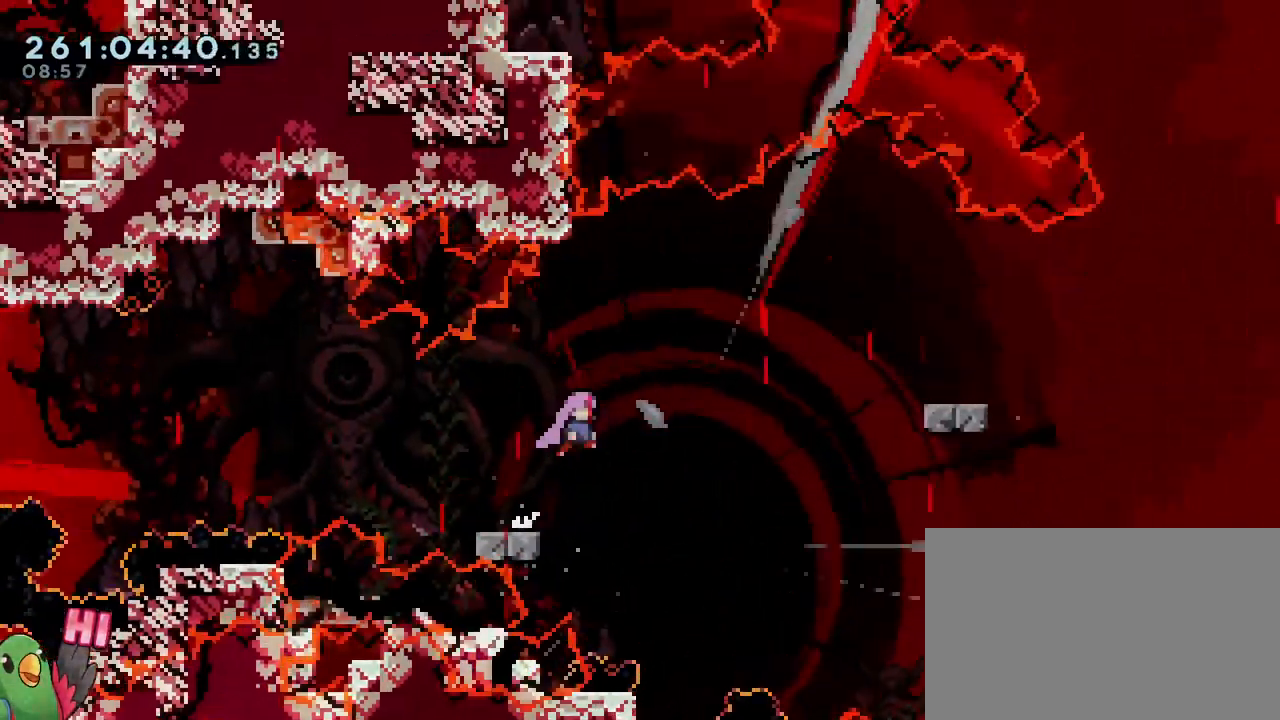
{"buttons": ["B"], "left_stick": "up-right", "right_stick": "center", "events": [[117, "left_stick", "up-right"], [217, "Y", "down"], [351, "Y", "up"]]}
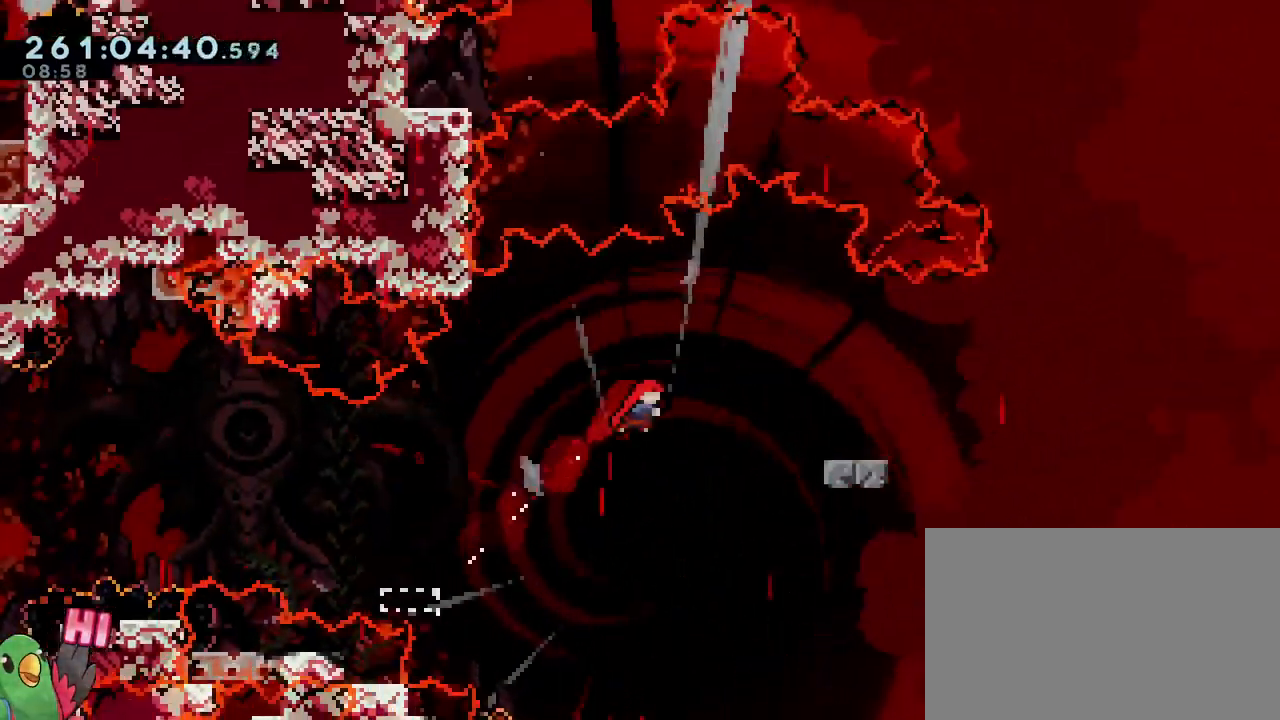
{"buttons": ["B"], "left_stick": "up", "right_stick": "center", "events": [[334, "left_stick", "up"]]}
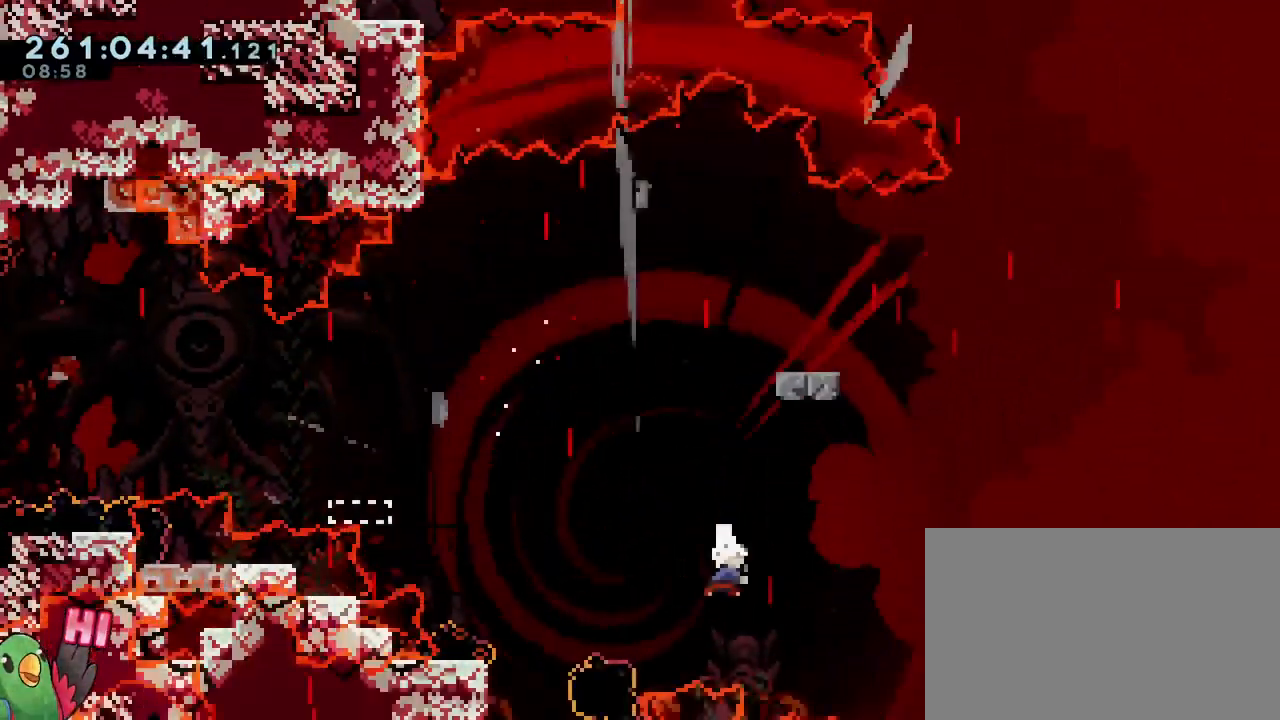
{"buttons": [], "left_stick": "up-right", "right_stick": "center", "events": [[17, "Y", "down"], [251, "Y", "up"], [317, "B", "up"], [317, "left_stick", "up-right"]]}